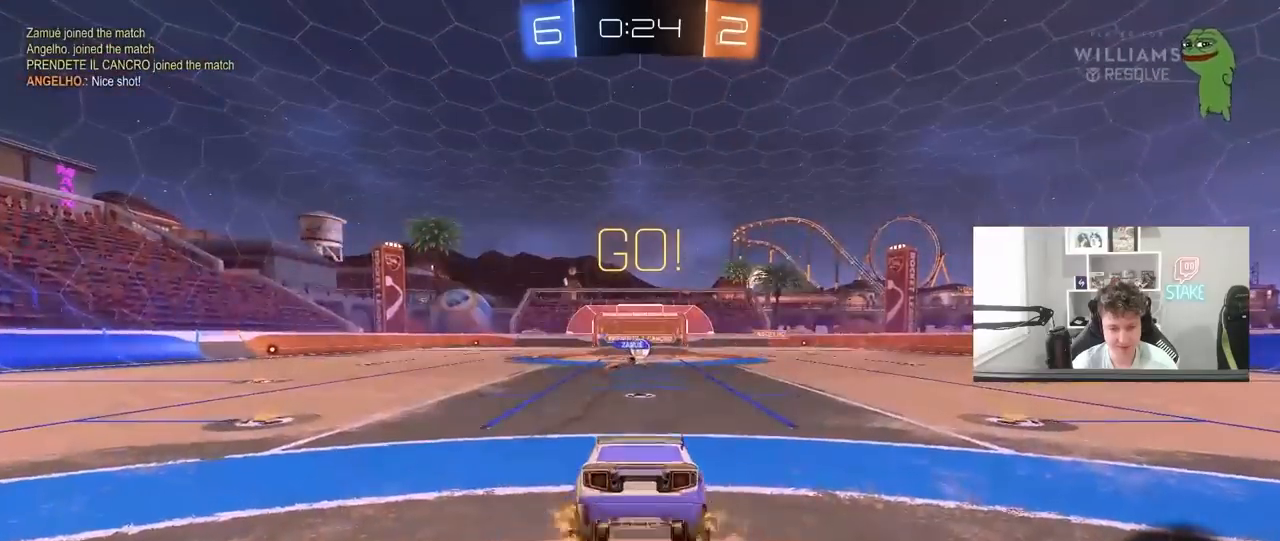
Gameplay with keyboard and mouse; each line is a JSON object with the keys and mouse buttons held at the frame after it. "events" lists presses ("down") and releases ("up") of "1", "2", "3", "4", "5", "a", "alt", "c", "caps_lock", "ctrl", "d", "e", "f", "g", "q", "r", "s", "shift", "space", "t", "tab", "v", "w", "x", "z", "mouse_left", "mouse_wheel" and "mouse_right" between this image and that frame as [ms after this image, input, new state], when the widget could be followed in between. "mouse_left", "mouse_wheel", "mouse_right" = the "left", "wheel", "right" buttons of the "mouse" list. No other keys are recorded. "wheel" means that the mouse wheel is clicked or scrolled. "mouse_move" is the direction in which the mouse moves at that frame (one of eight, or "still"), when it could be read.
{"keys": ["s"], "mouse": ["right"], "mouse_move": "still", "events": [[400, "s", "down"], [450, "mouse_right", "down"]]}
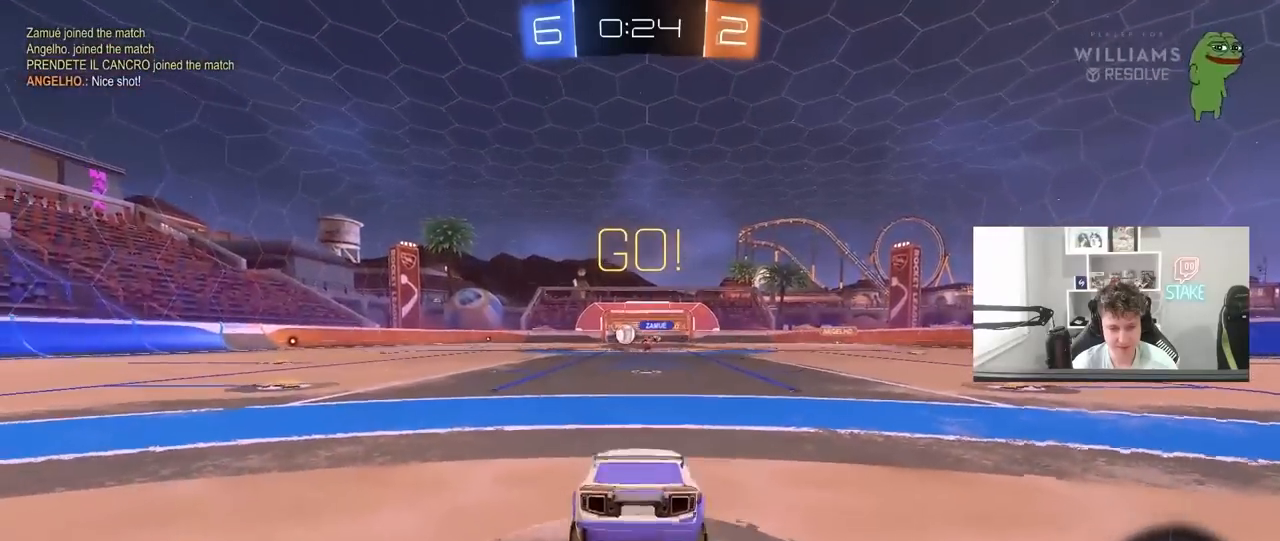
{"keys": ["a"], "mouse": [], "mouse_move": "still", "events": [[50, "mouse_right", "up"], [50, "s", "up"], [100, "mouse_right", "down"], [183, "mouse_right", "up"], [233, "w", "down"], [333, "a", "down"], [417, "w", "up"]]}
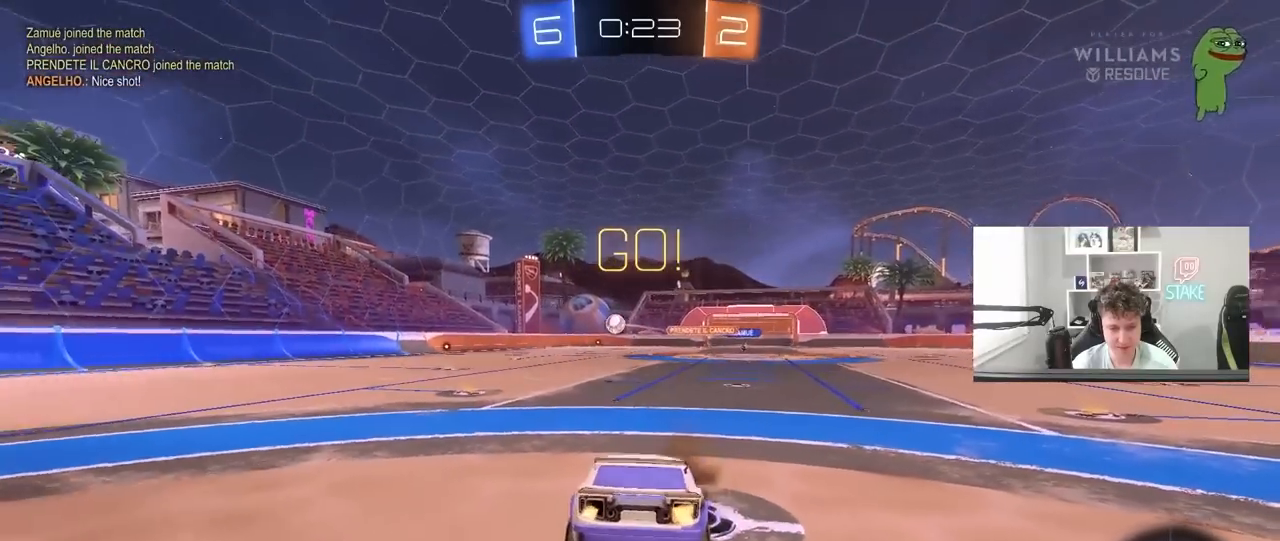
{"keys": [], "mouse": [], "mouse_move": "still", "events": [[17, "a", "up"], [17, "s", "down"], [67, "mouse_left", "down"], [117, "s", "up"], [250, "a", "down"], [250, "mouse_left", "up"], [250, "s", "down"], [383, "a", "up"], [383, "d", "down"], [383, "s", "up"], [483, "d", "up"]]}
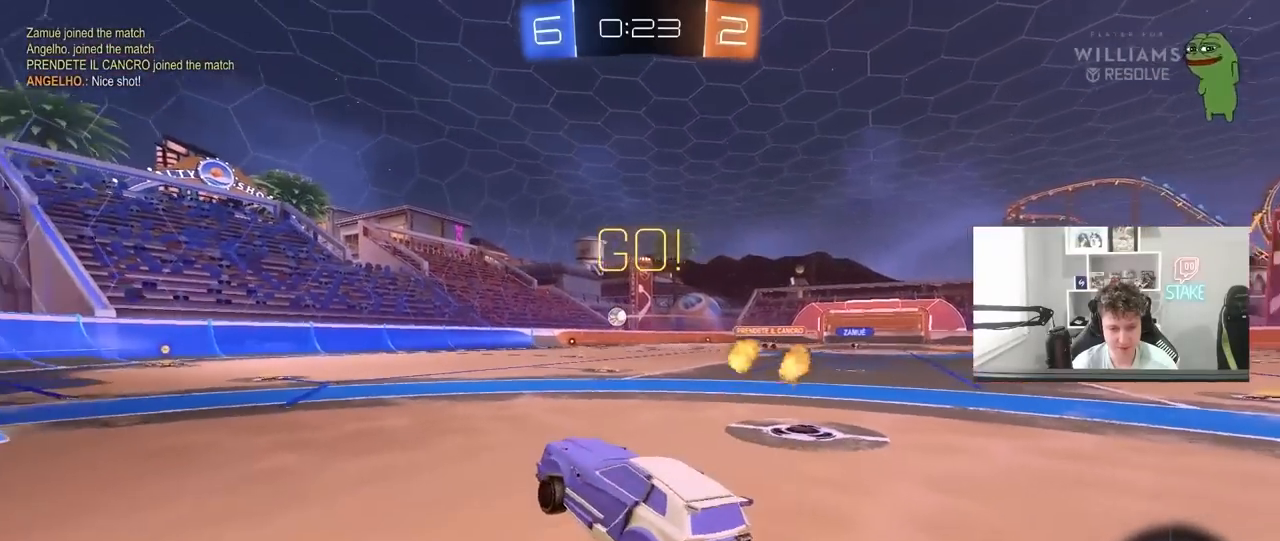
{"keys": ["a", "shift", "w"], "mouse": ["left", "right"], "mouse_move": "down-left", "events": [[33, "mouse_left", "down"], [33, "mouse_right", "down"], [33, "w", "down"], [167, "d", "down"], [217, "mouse_right", "up"], [350, "d", "up"], [350, "mouse_right", "down"], [400, "a", "down"], [400, "shift", "down"], [450, "mouse_right", "up"], [500, "mouse_right", "down"]]}
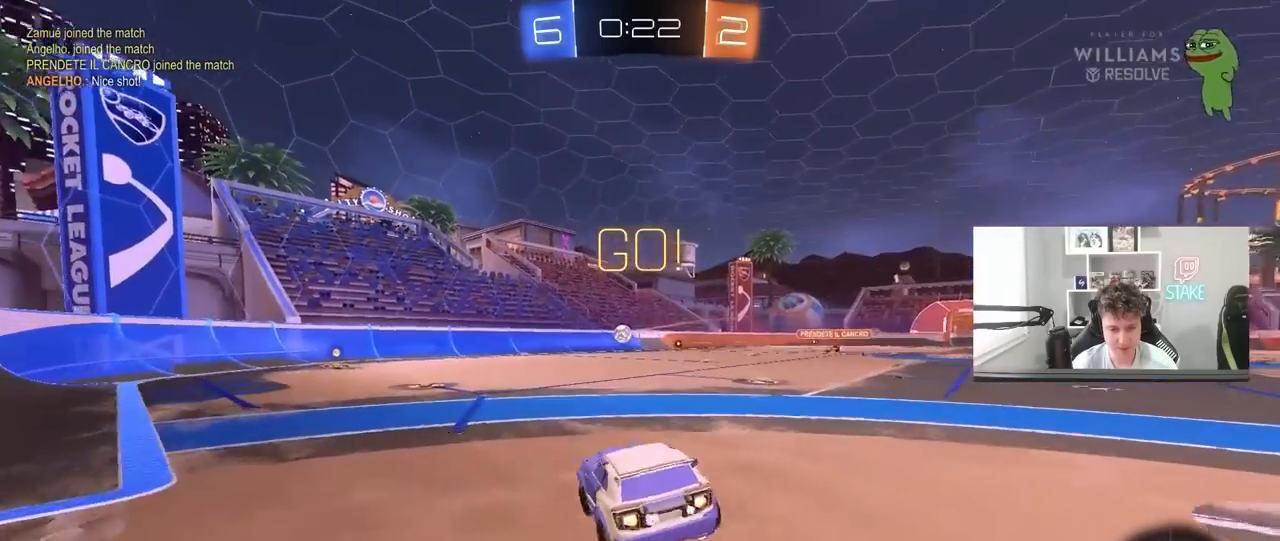
{"keys": ["a", "shift"], "mouse": ["left"], "mouse_move": "still", "events": [[50, "s", "down"], [50, "w", "up"], [233, "mouse_left", "up"], [233, "mouse_right", "up"], [417, "mouse_left", "down"], [467, "s", "up"]]}
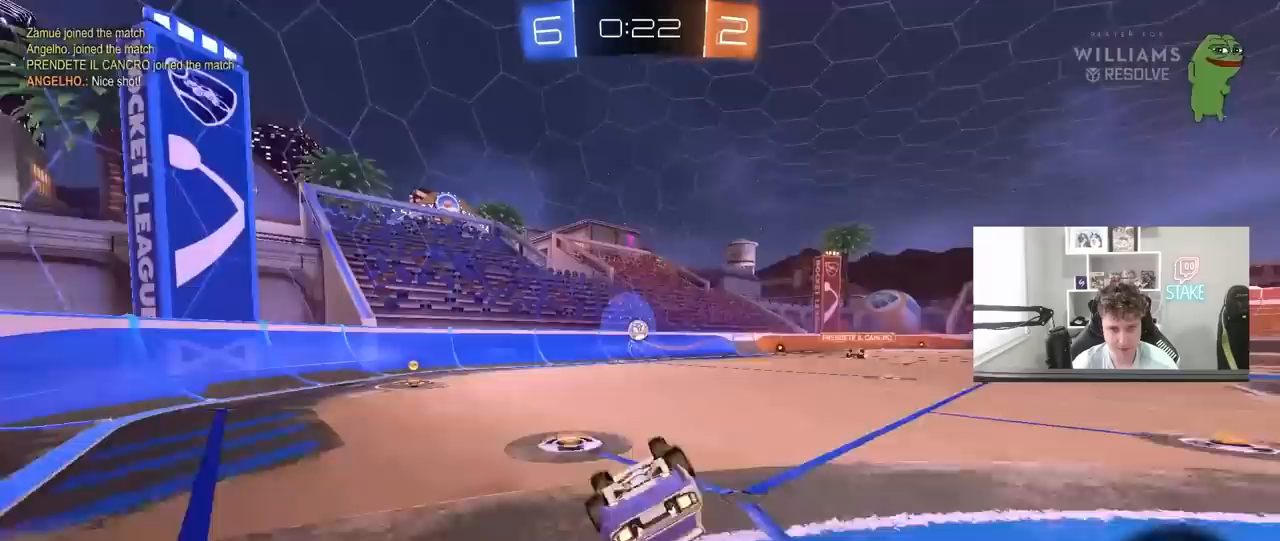
{"keys": ["a"], "mouse": [], "mouse_move": "still", "events": [[100, "s", "down"], [250, "s", "up"], [350, "shift", "up"], [383, "mouse_left", "up"]]}
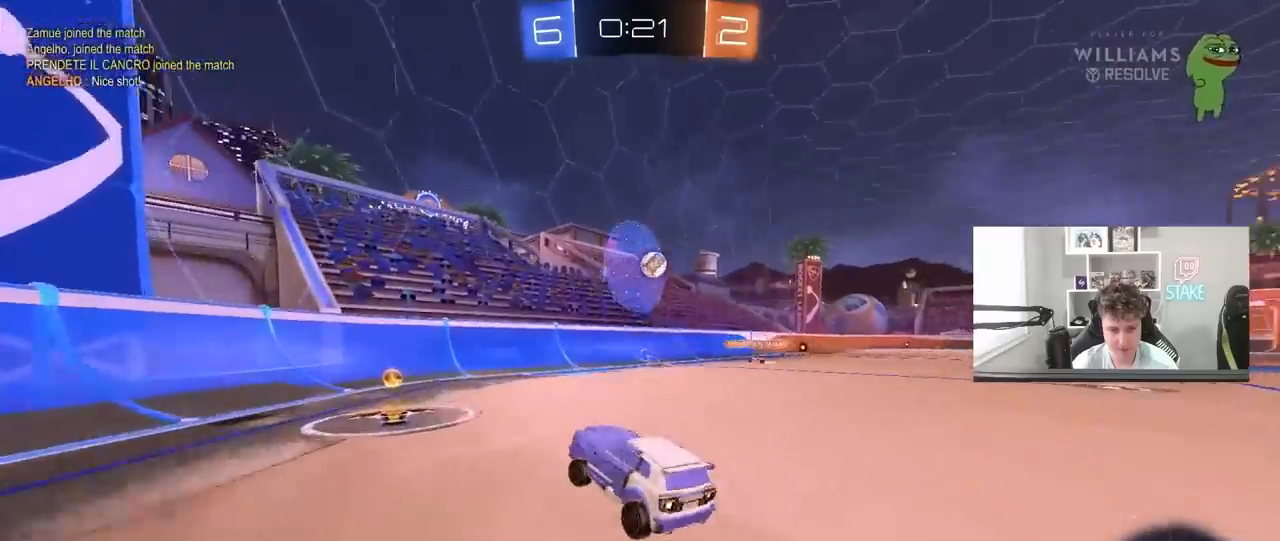
{"keys": ["a", "w"], "mouse": ["left"], "mouse_move": "still", "events": [[33, "w", "down"], [83, "a", "up"], [83, "mouse_left", "down"], [117, "a", "down"], [267, "mouse_left", "up"], [267, "shift", "down"], [317, "shift", "up"], [400, "mouse_left", "down"]]}
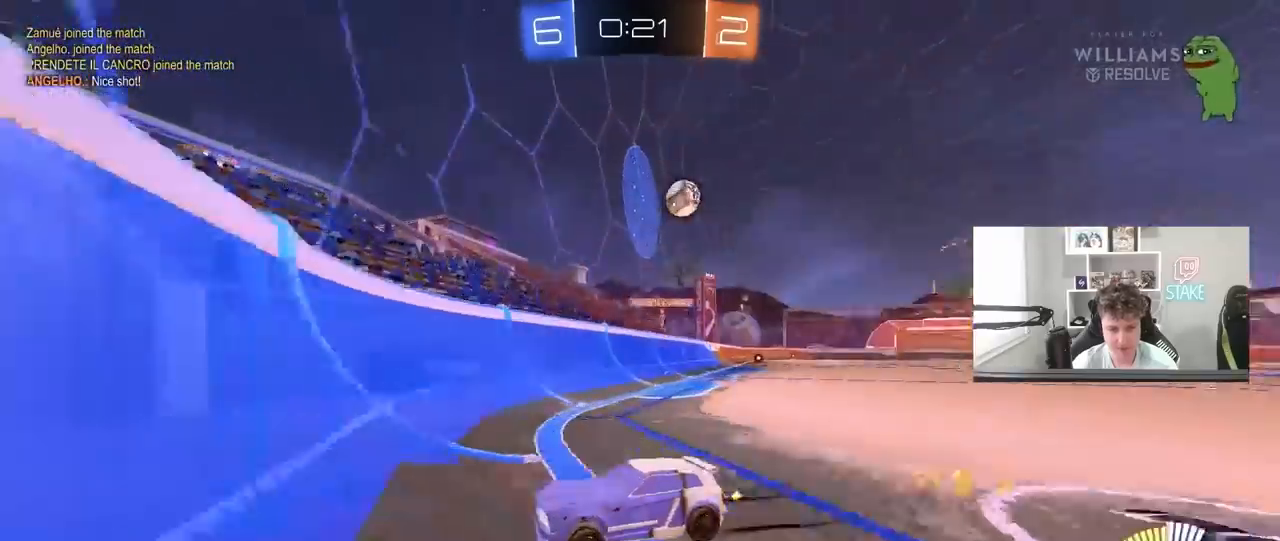
{"keys": ["a", "w"], "mouse": [], "mouse_move": "still", "events": [[183, "shift", "down"], [233, "mouse_left", "up"], [283, "shift", "up"]]}
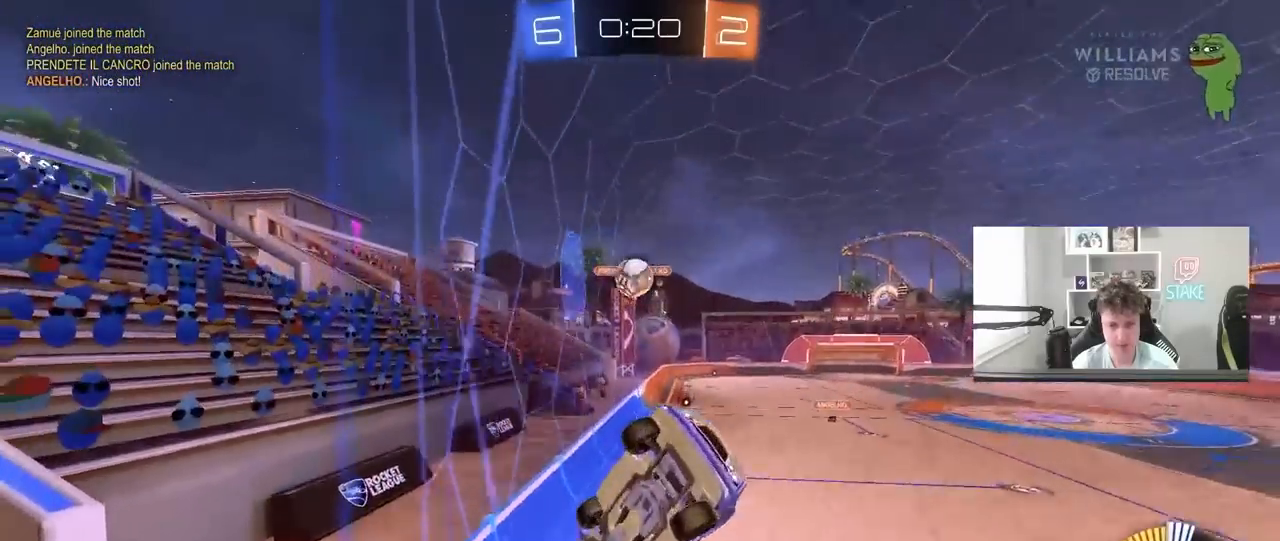
{"keys": ["d", "w"], "mouse": [], "mouse_move": "still", "events": [[150, "a", "up"], [200, "d", "down"], [250, "d", "up"], [300, "a", "down"], [300, "shift", "down"], [433, "a", "up"], [433, "shift", "up"], [483, "d", "down"]]}
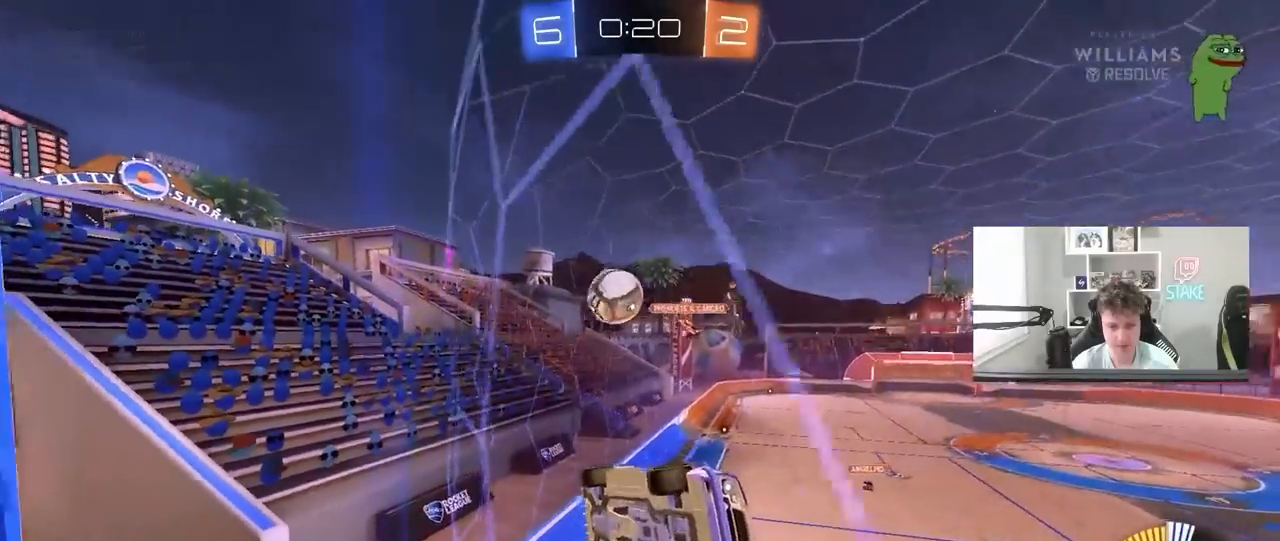
{"keys": ["w"], "mouse": [], "mouse_move": "still", "events": [[117, "s", "down"], [117, "w", "up"], [167, "a", "down"], [167, "d", "up"], [317, "a", "up"], [367, "s", "up"], [450, "w", "down"]]}
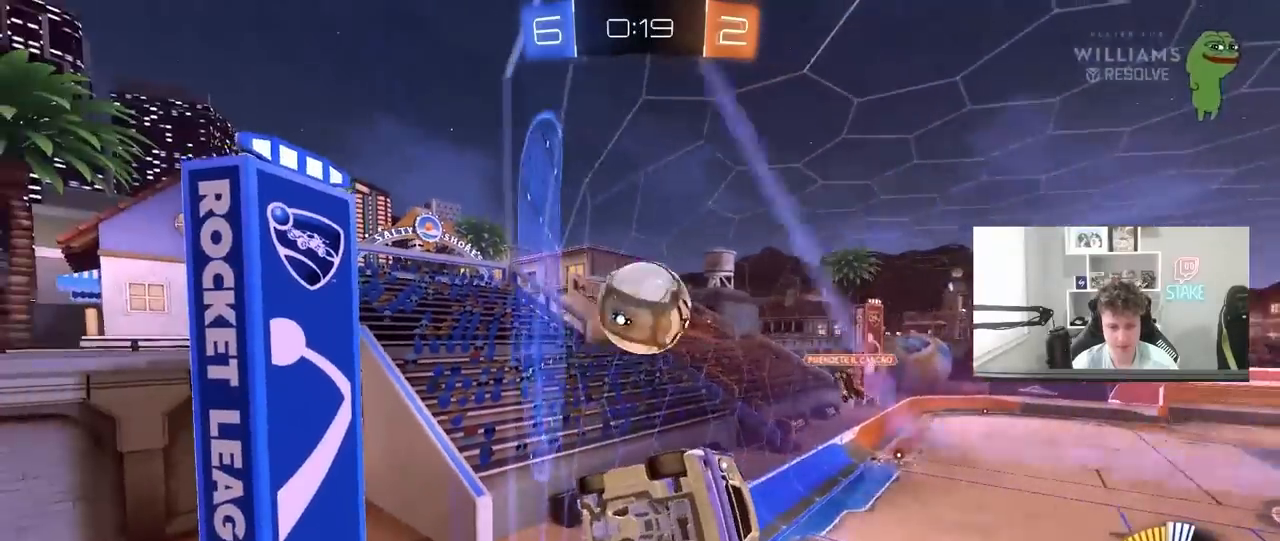
{"keys": [], "mouse": ["left", "right"], "mouse_move": "still", "events": [[183, "a", "down"], [367, "a", "up"], [467, "mouse_left", "down"], [467, "mouse_right", "down"], [467, "w", "up"]]}
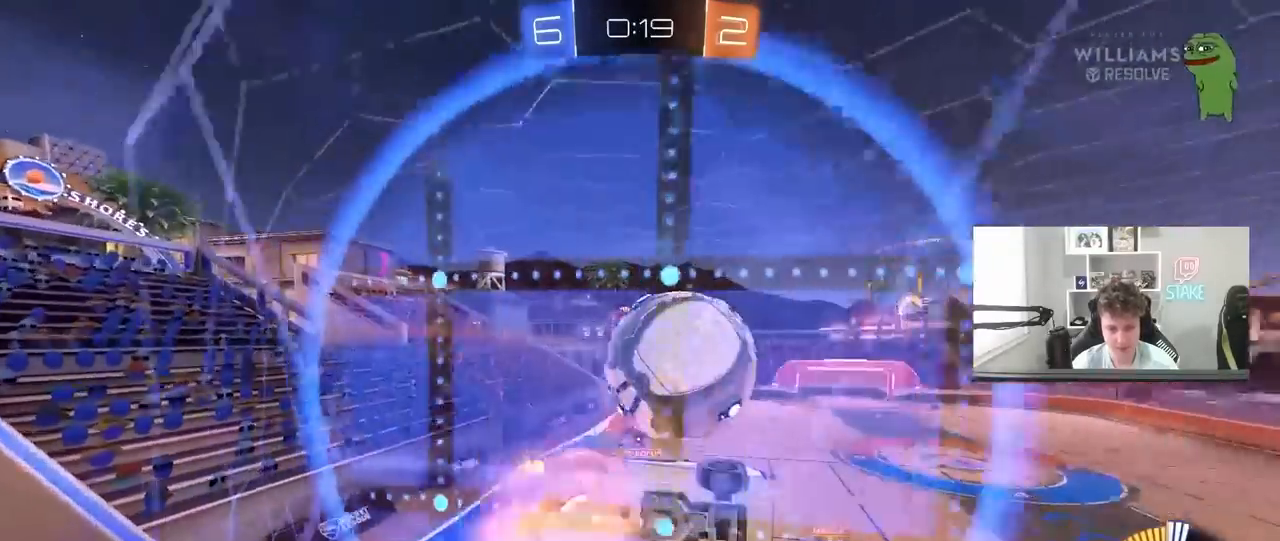
{"keys": ["a", "shift"], "mouse": [], "mouse_move": "still", "events": [[17, "a", "down"], [67, "mouse_right", "up"], [67, "shift", "down"], [67, "w", "down"], [100, "mouse_right", "down"], [200, "s", "down"], [200, "w", "up"], [350, "mouse_left", "up"], [350, "mouse_right", "up"], [483, "s", "up"]]}
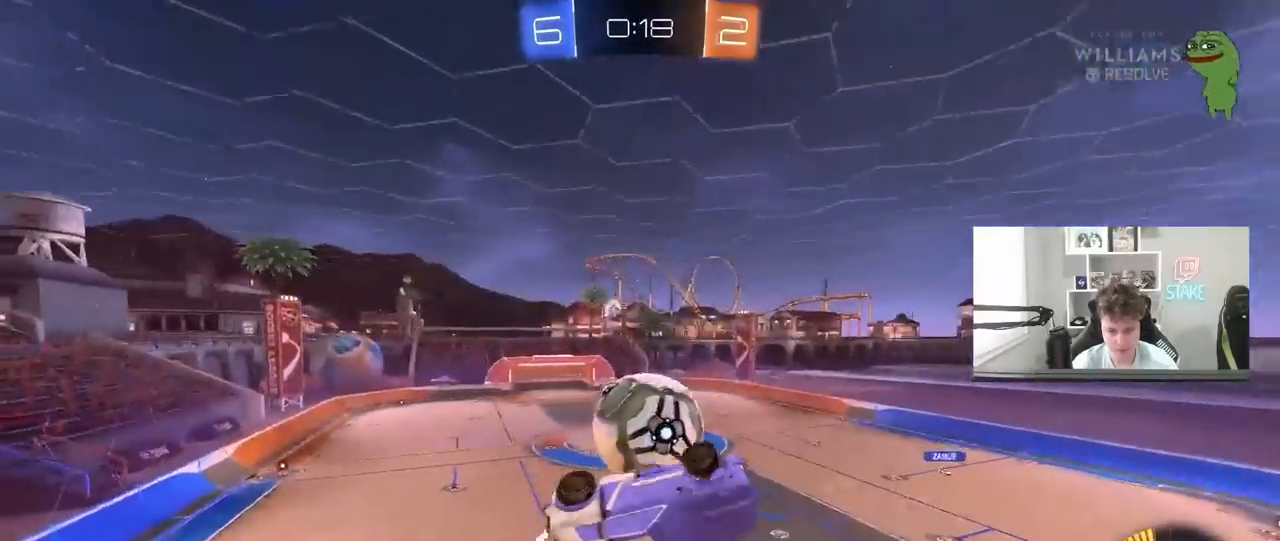
{"keys": ["a", "s"], "mouse": [], "mouse_move": "still", "events": [[167, "s", "down"], [217, "shift", "up"]]}
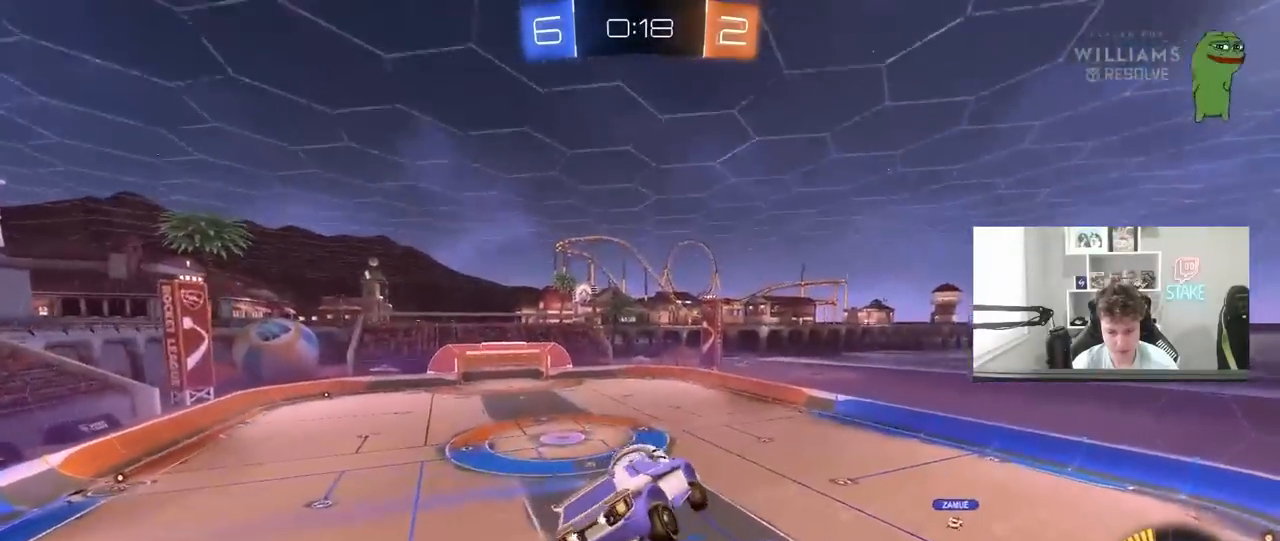
{"keys": ["a", "shift"], "mouse": ["left"], "mouse_move": "still", "events": [[50, "shift", "down"], [133, "s", "up"], [283, "w", "down"], [417, "mouse_left", "down"], [467, "w", "up"]]}
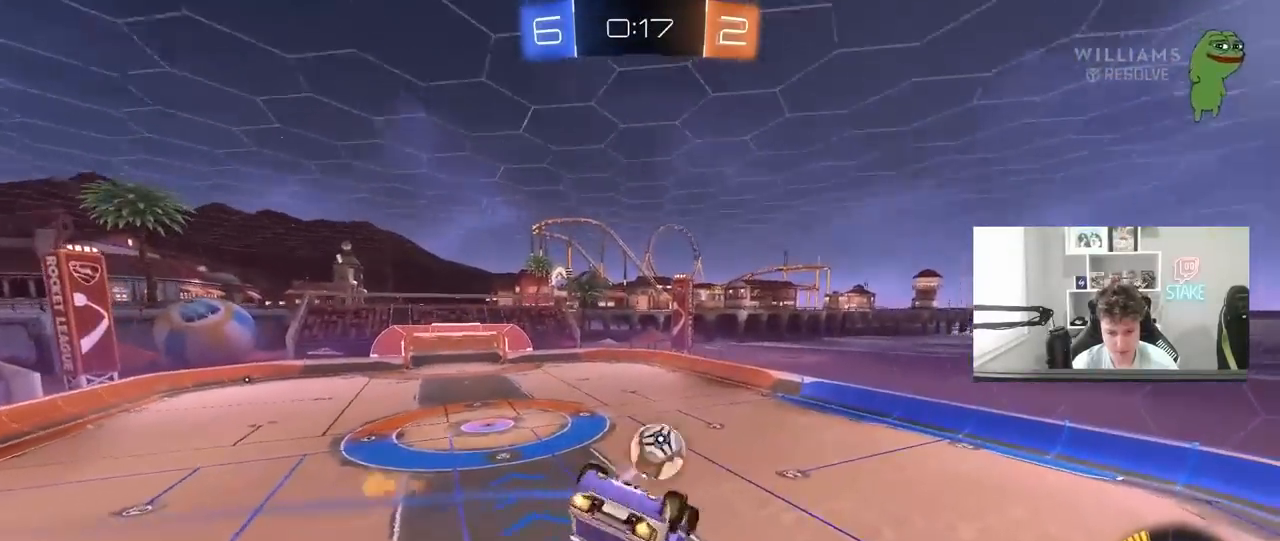
{"keys": [], "mouse": [], "mouse_move": "still", "events": [[67, "mouse_left", "up"], [300, "s", "down"], [433, "a", "up"], [433, "s", "up"], [433, "shift", "up"]]}
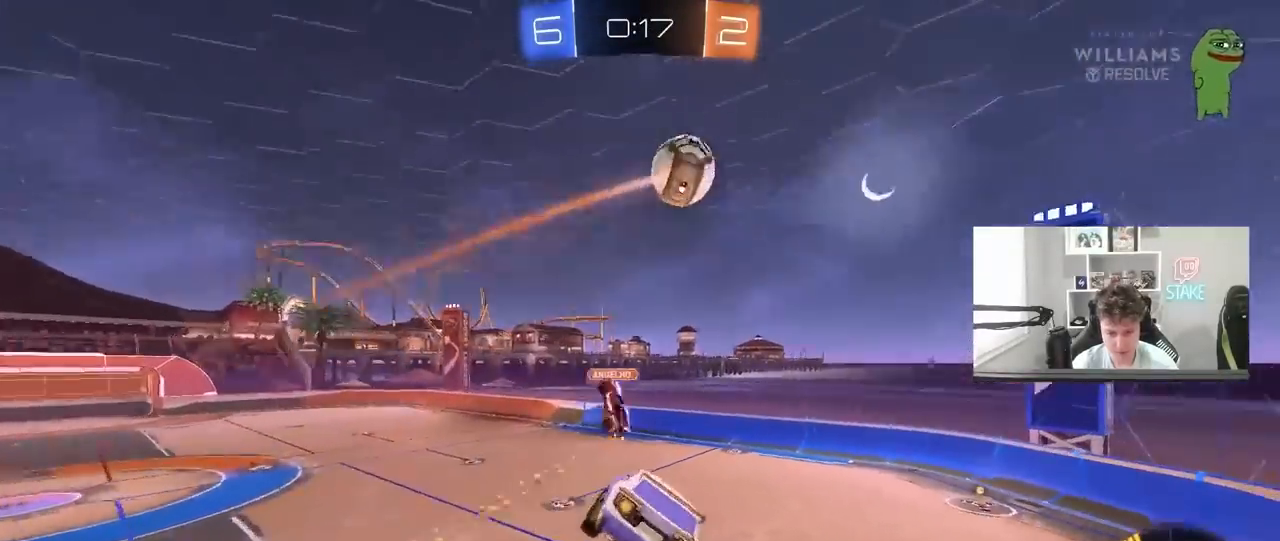
{"keys": [], "mouse": [], "mouse_move": "still", "events": []}
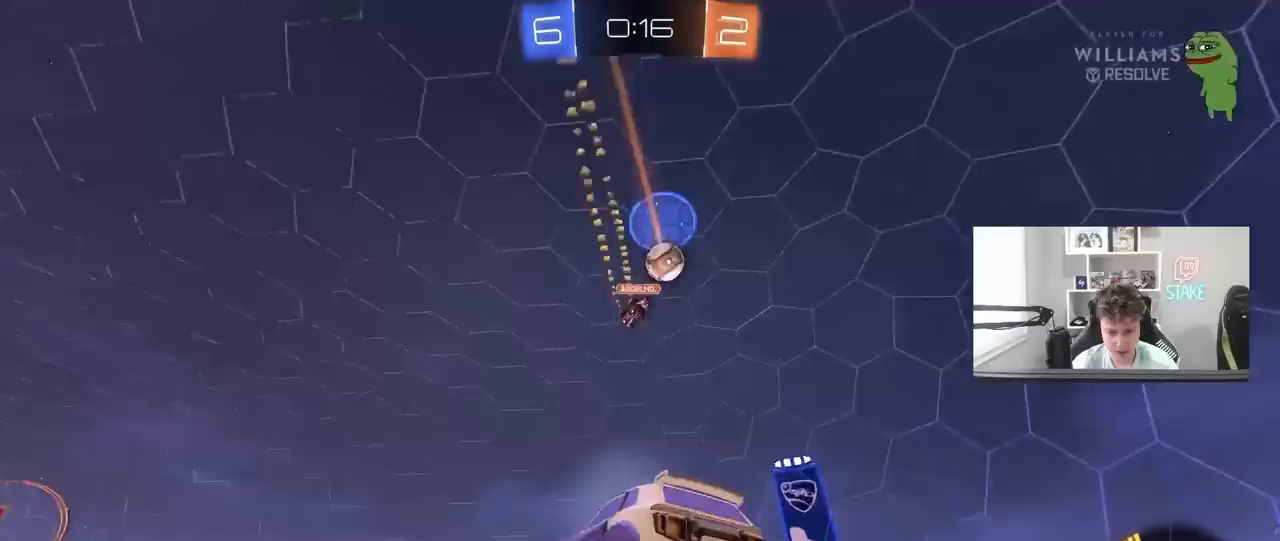
{"keys": ["a", "s", "shift"], "mouse": [], "mouse_move": "still", "events": [[100, "w", "down"], [133, "mouse_right", "down"], [183, "a", "down"], [183, "shift", "down"], [233, "mouse_right", "up"], [283, "mouse_left", "down"], [283, "mouse_right", "down"], [333, "s", "down"], [333, "w", "up"], [417, "mouse_left", "up"], [417, "mouse_right", "up"]]}
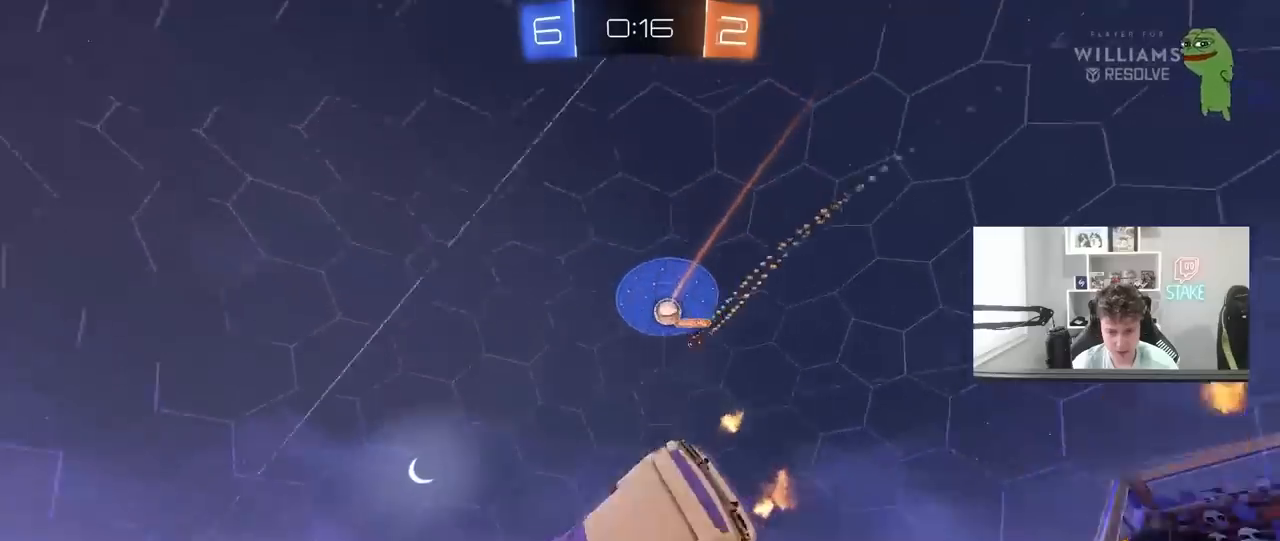
{"keys": ["a", "shift"], "mouse": [], "mouse_move": "still", "events": [[117, "s", "up"], [250, "s", "down"], [433, "s", "up"]]}
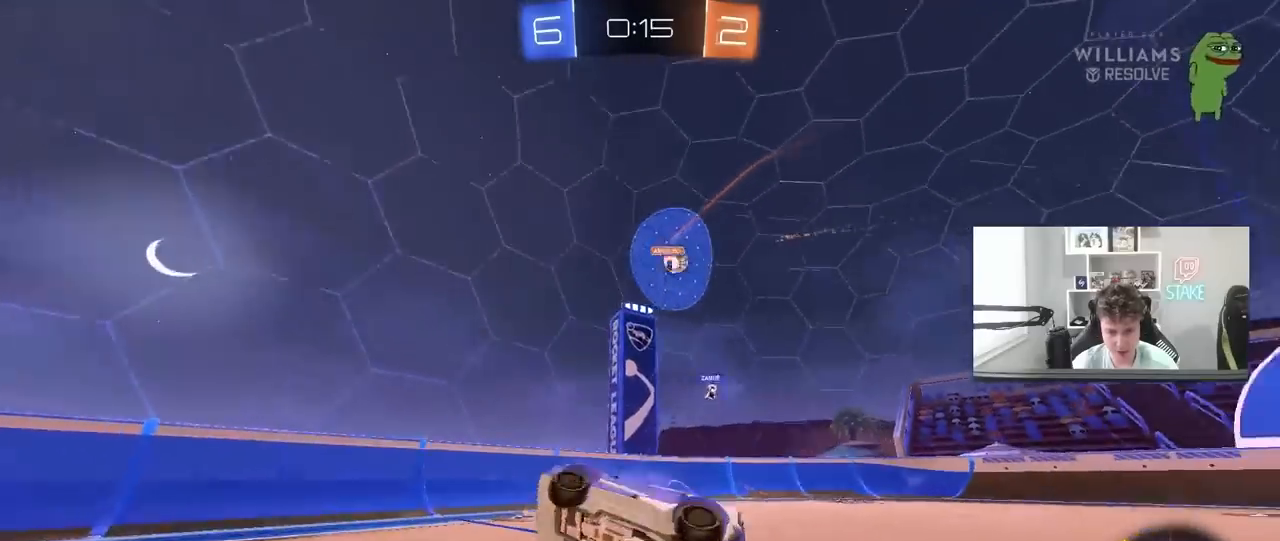
{"keys": ["a", "w"], "mouse": [], "mouse_move": "still", "events": [[67, "shift", "up"], [167, "a", "up"], [400, "a", "down"], [400, "w", "down"]]}
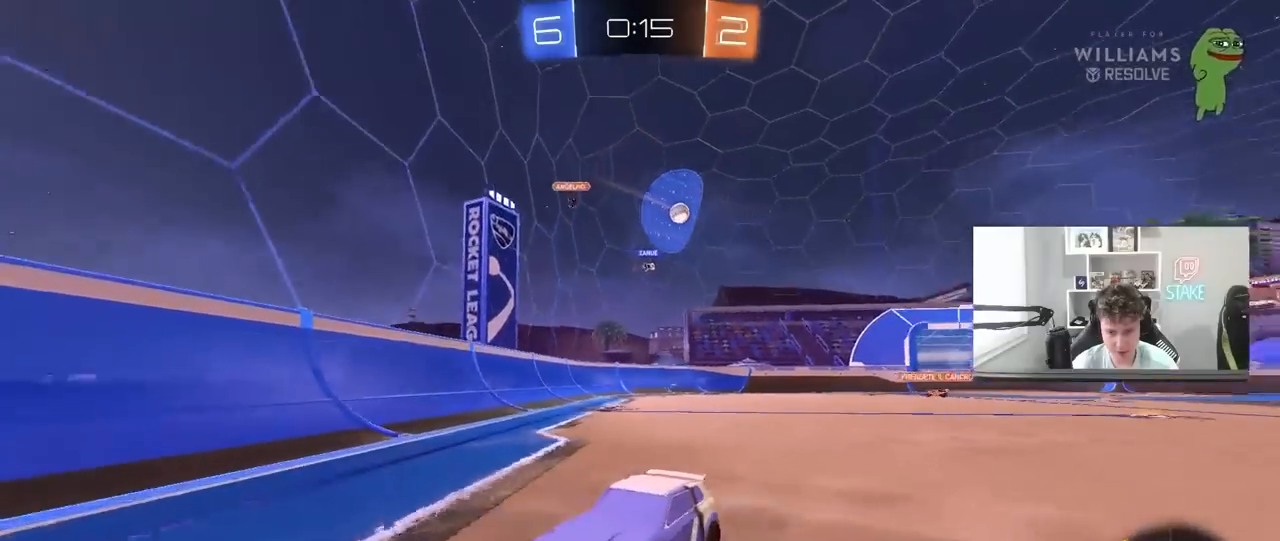
{"keys": ["a", "w"], "mouse": [], "mouse_move": "still", "events": [[83, "a", "up"], [333, "a", "down"], [367, "shift", "down"], [467, "shift", "up"]]}
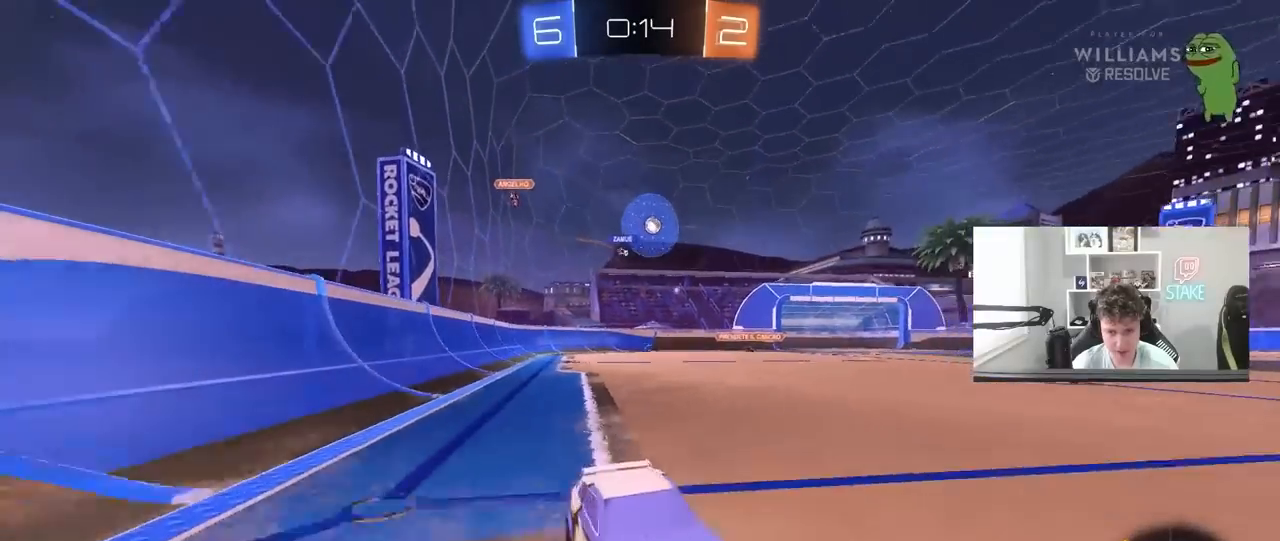
{"keys": ["a", "w"], "mouse": ["left"], "mouse_move": "still", "events": [[350, "mouse_left", "down"]]}
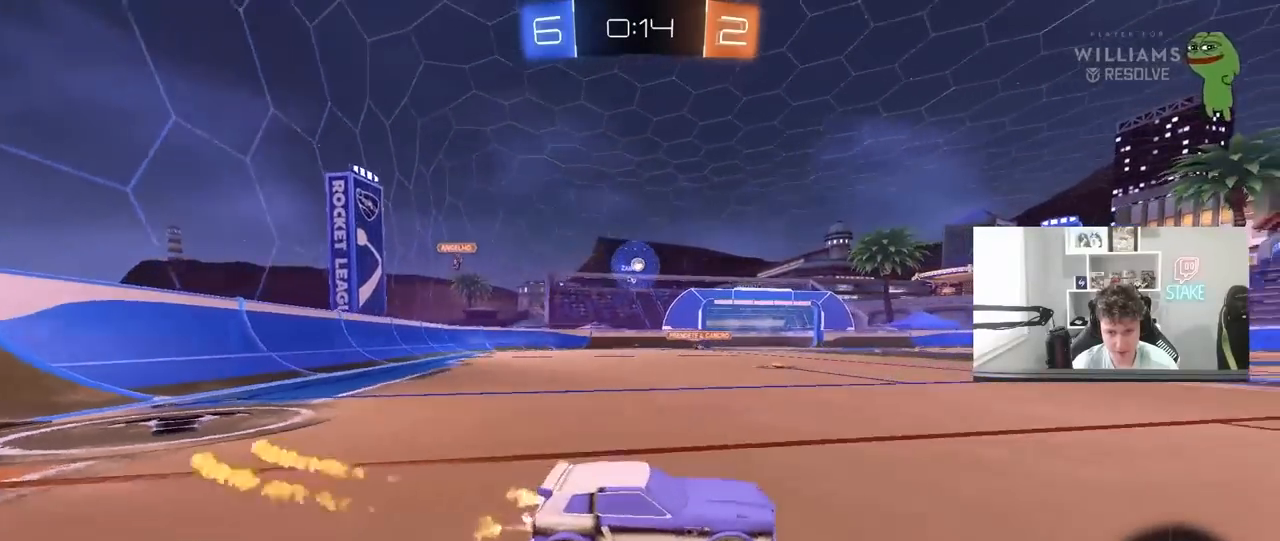
{"keys": ["w"], "mouse": [], "mouse_move": "still", "events": [[83, "a", "up"], [117, "mouse_left", "up"], [317, "a", "down"], [400, "a", "up"]]}
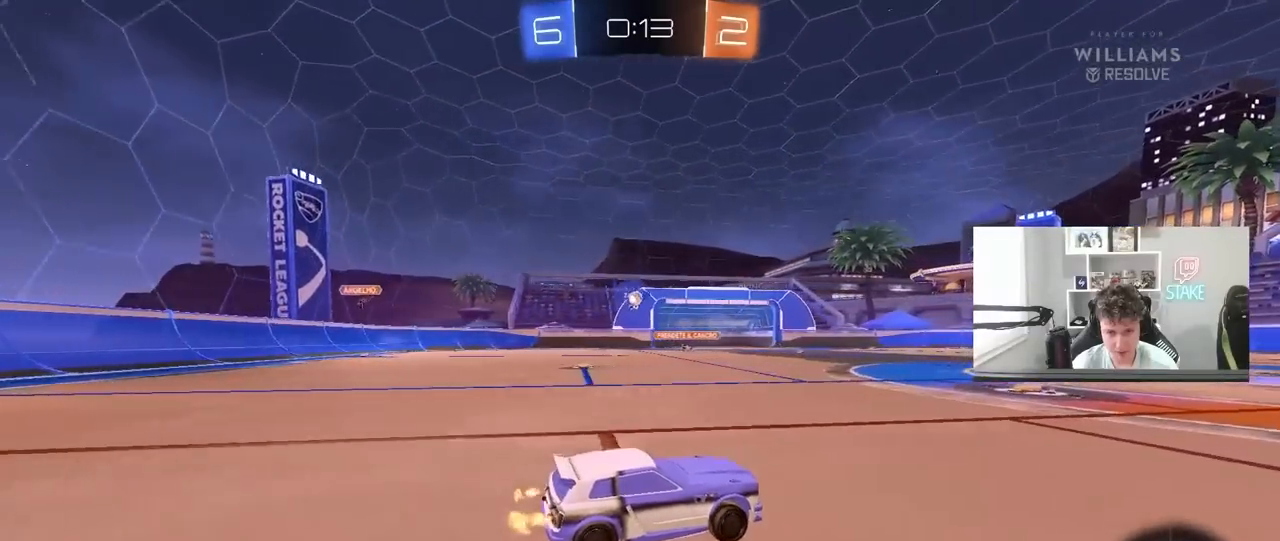
{"keys": ["w"], "mouse": [], "mouse_move": "still", "events": []}
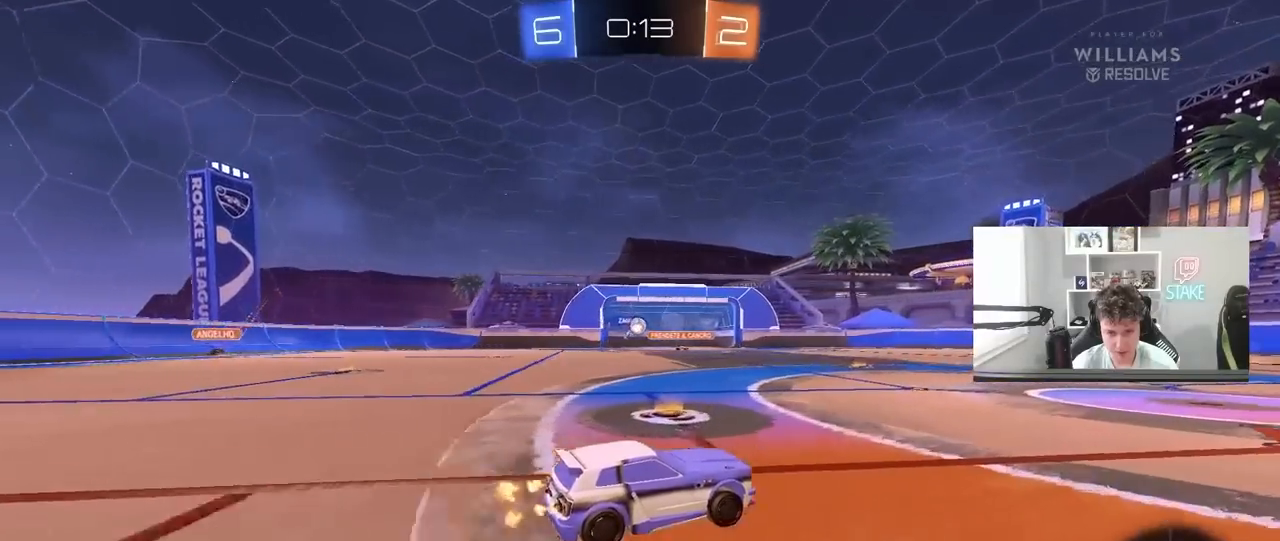
{"keys": ["w"], "mouse": [], "mouse_move": "still", "events": [[200, "mouse_left", "down"], [383, "d", "down"], [383, "mouse_left", "up"], [433, "d", "up"]]}
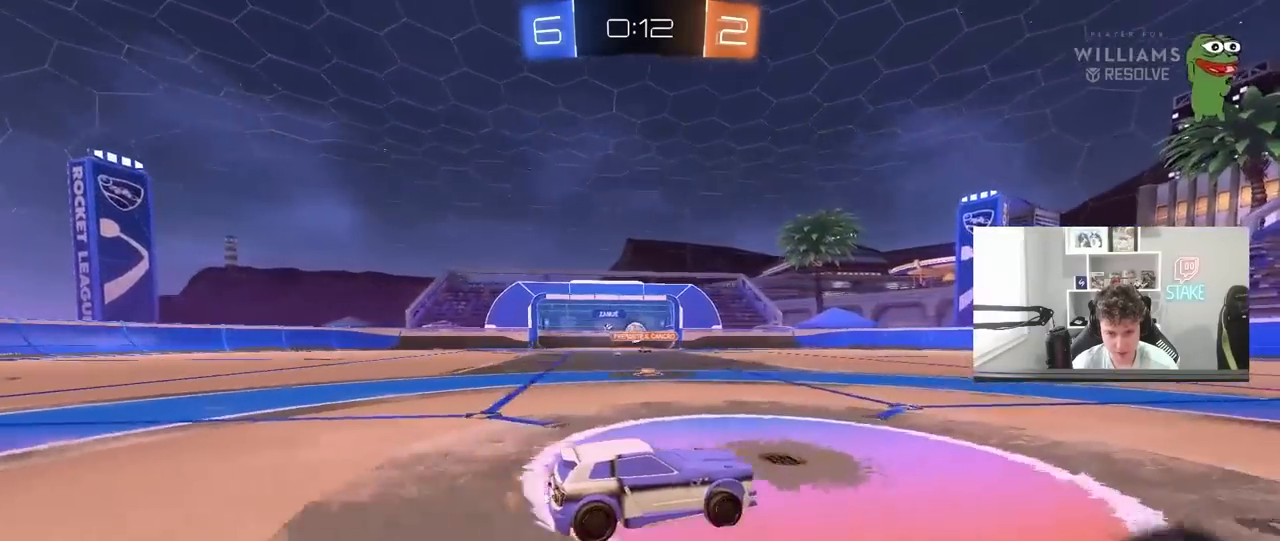
{"keys": ["w"], "mouse": [], "mouse_move": "still", "events": [[167, "mouse_left", "down"], [267, "d", "down"], [350, "d", "up"], [500, "mouse_left", "up"]]}
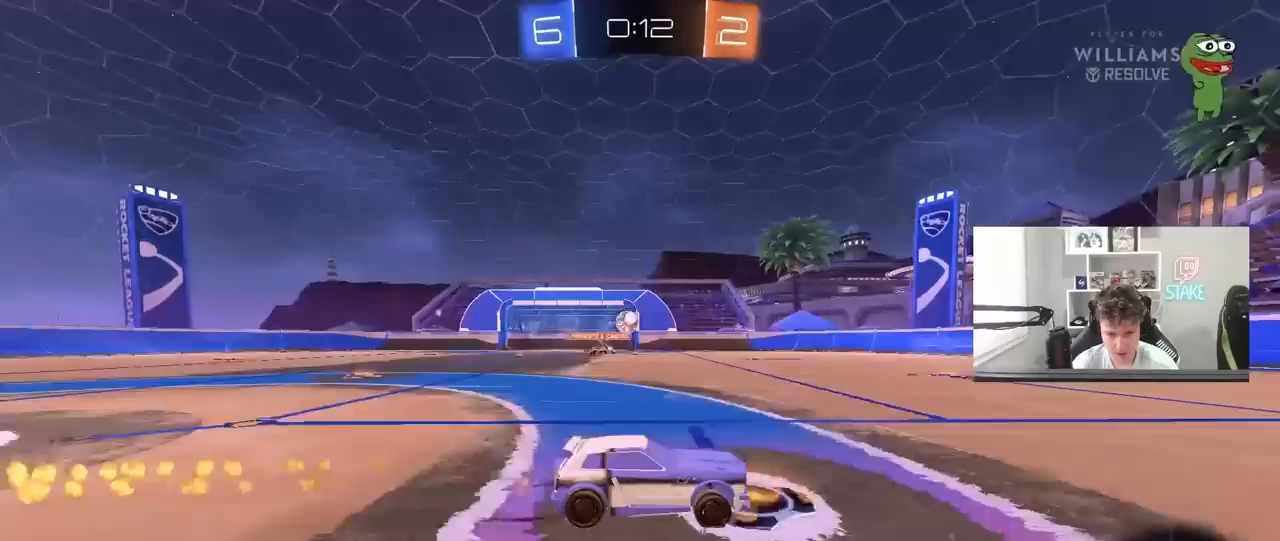
{"keys": ["w"], "mouse": [], "mouse_move": "still", "events": [[50, "a", "down"], [100, "a", "up"]]}
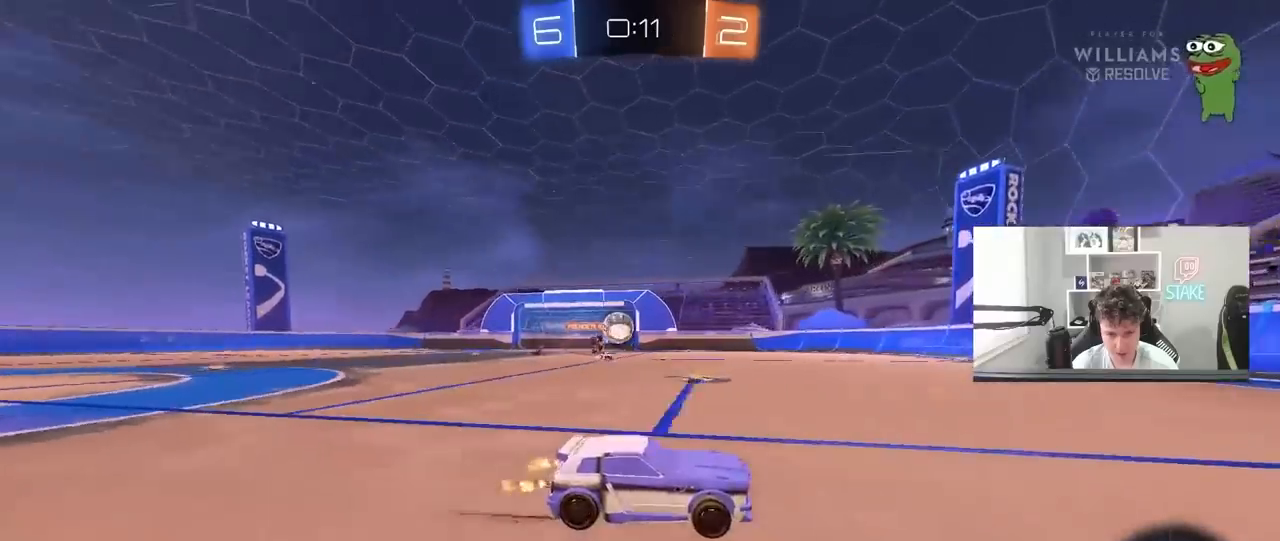
{"keys": ["a", "s"], "mouse": [], "mouse_move": "still", "events": [[150, "w", "up"], [250, "d", "down"], [333, "d", "up"], [433, "a", "down"], [433, "s", "down"]]}
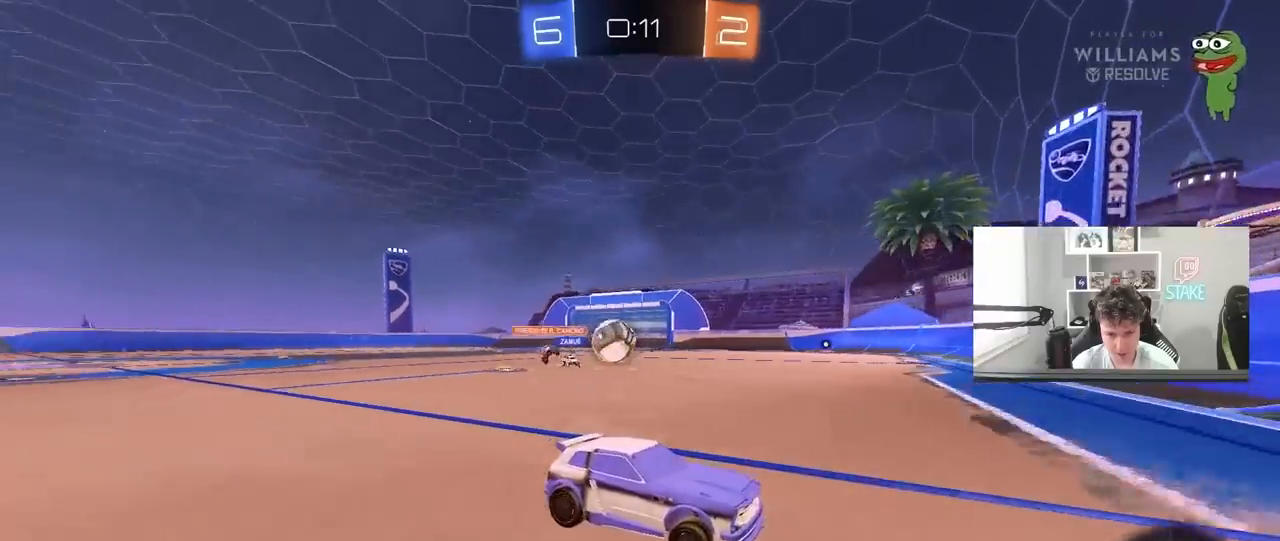
{"keys": ["d", "w"], "mouse": [], "mouse_move": "still", "events": [[33, "a", "up"], [33, "d", "down"], [117, "a", "down"], [167, "d", "up"], [267, "a", "up"], [267, "d", "down"], [367, "s", "up"], [500, "w", "down"]]}
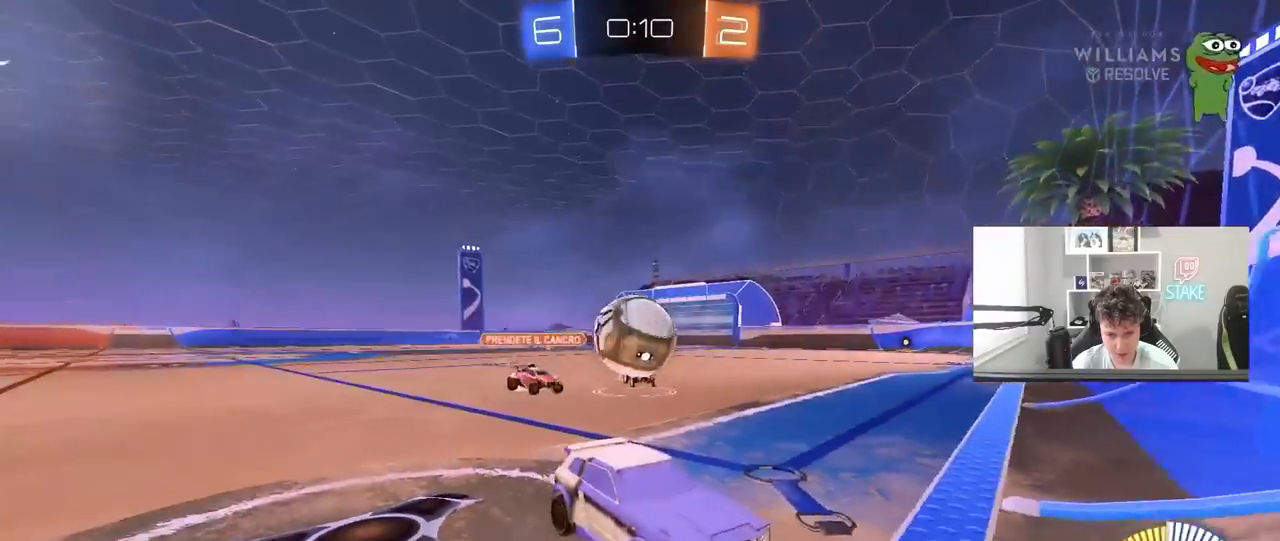
{"keys": ["d", "shift", "w"], "mouse": [], "mouse_move": "still", "events": [[133, "mouse_left", "down"], [283, "d", "up"], [367, "d", "down"], [467, "mouse_left", "up"], [467, "shift", "down"]]}
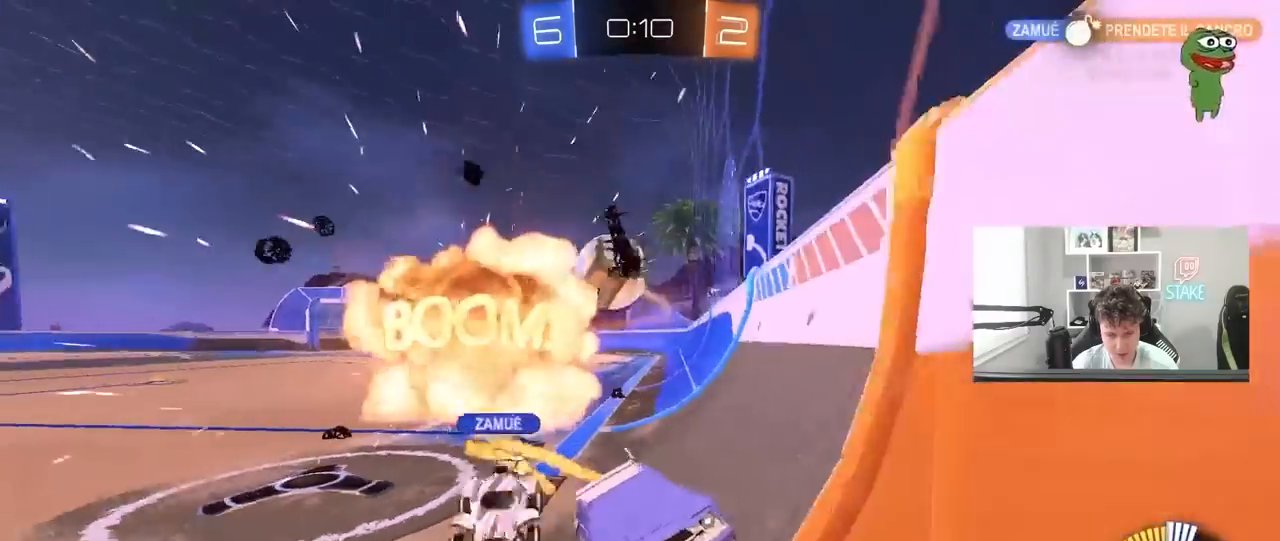
{"keys": ["d", "w"], "mouse": [], "mouse_move": "still", "events": [[150, "shift", "up"]]}